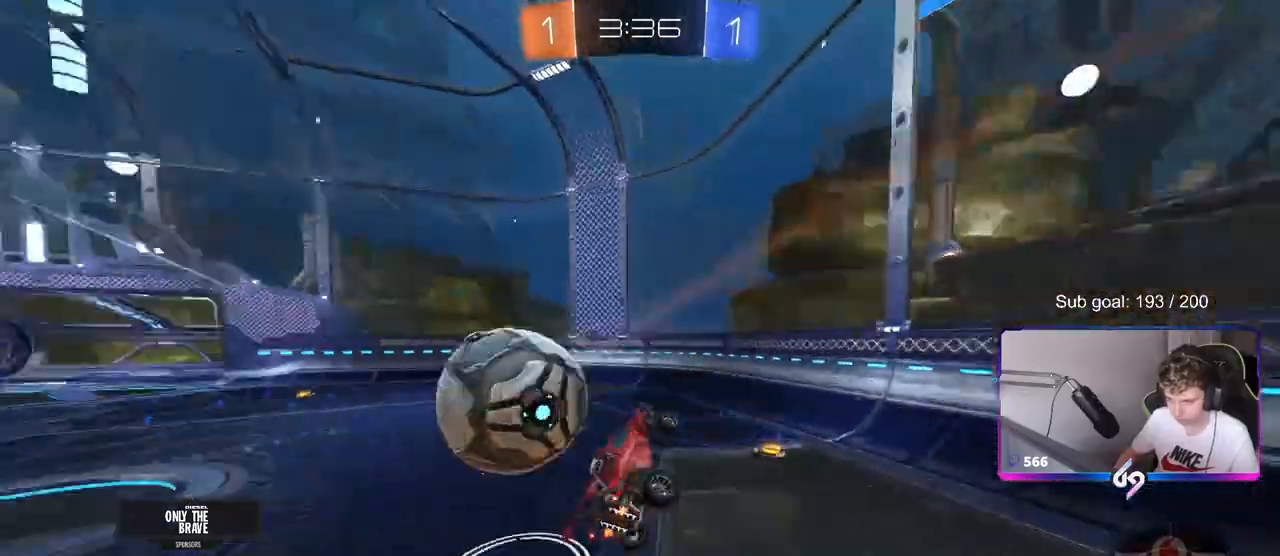
Gameplay with keyboard and mouse; each line is a JSON object with the keys and mouse buttons held at the frame after it. "events" lists presses ("down") and releases ("up") of "1", "2", "3", "4", "5", "a", "alt", "c", "caps_lock", "ctrl", "d", "e", "f", "g", "q", "r", "s", "shift", "space", "t", "tab", "v", "w", "x", "z", "mouse_left", "mouse_wheel" and "mouse_right" between this image and that frame as [ms after this image, input, new state], when the widget could be followed in between. "mouse_left", "mouse_wheel", "mouse_right" = the "left", "wheel", "right" buttons of the "mouse" list. No other keys are recorded. "wheel" means that the mouse wheel is clicked or scrolled. "mouse_move" is the direction in which the mouse moves at that frame (one of eight, or "still"), when it could be read.
{"keys": ["d", "w"], "mouse": [], "mouse_move": "still", "events": [[83, "shift", "up"], [133, "mouse_left", "up"], [133, "w", "up"], [217, "w", "down"], [367, "shift", "down"], [467, "shift", "up"]]}
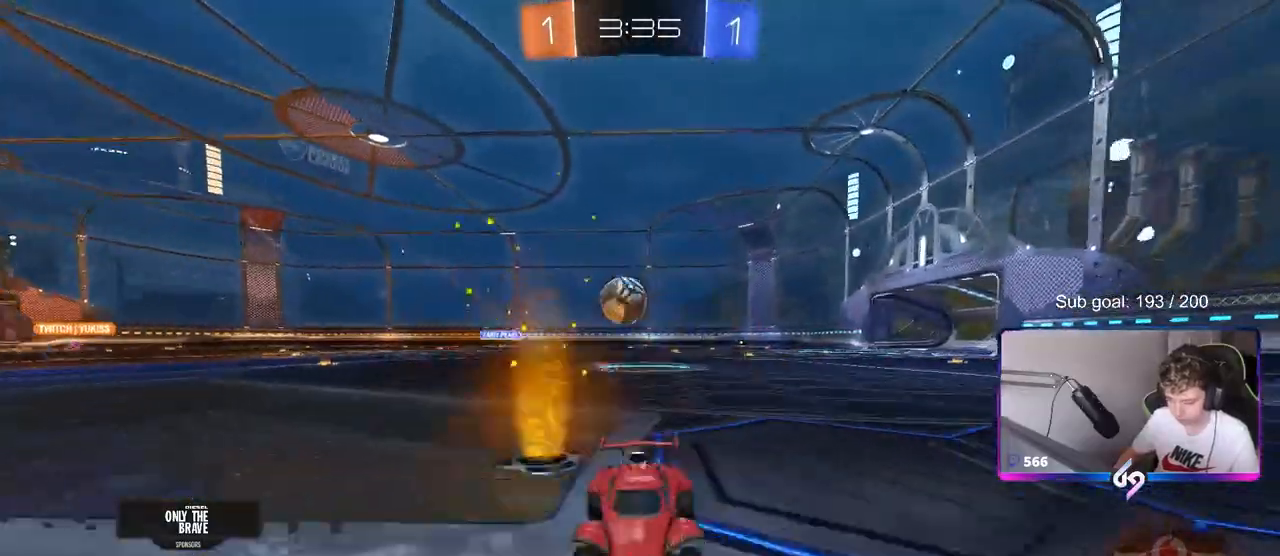
{"keys": ["d", "w"], "mouse": [], "mouse_move": "up", "events": []}
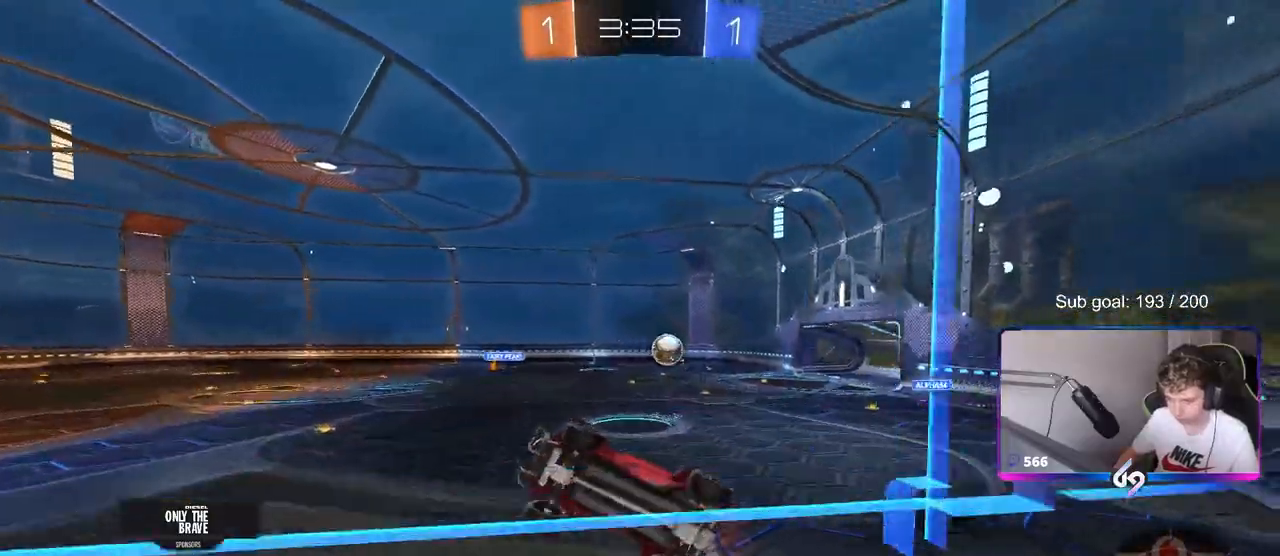
{"keys": ["a", "s", "shift"], "mouse": ["left", "right"], "mouse_move": "still", "events": [[33, "mouse_left", "down"], [250, "d", "up"], [300, "mouse_right", "down"], [300, "w", "up"], [400, "shift", "down"], [450, "a", "down"], [450, "s", "down"]]}
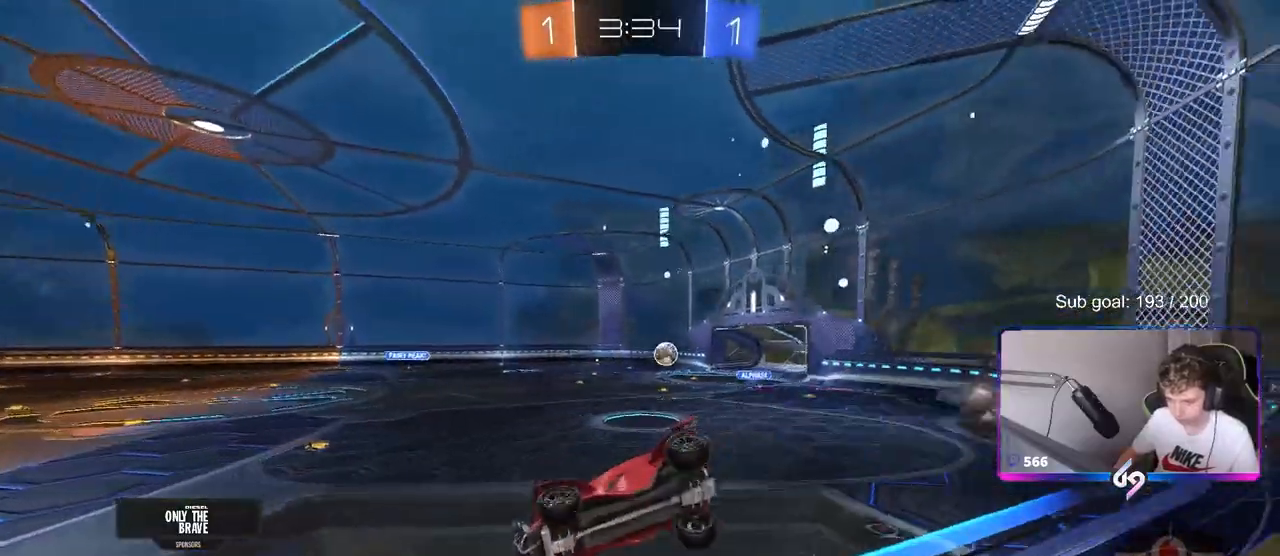
{"keys": ["w"], "mouse": ["left"], "mouse_move": "still", "events": [[33, "mouse_right", "up"], [83, "shift", "up"], [233, "s", "up"], [283, "a", "up"], [417, "w", "down"]]}
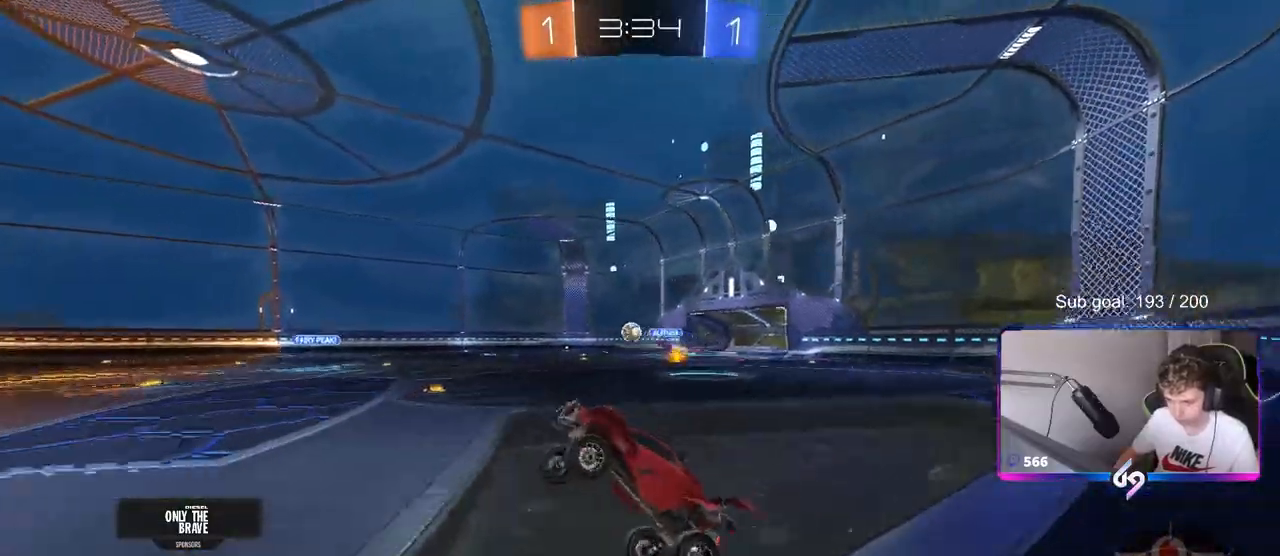
{"keys": ["w"], "mouse": ["left"], "mouse_move": "still", "events": [[100, "a", "down"], [100, "mouse_right", "down"], [200, "a", "up"], [250, "mouse_right", "up"], [433, "d", "down"], [483, "d", "up"]]}
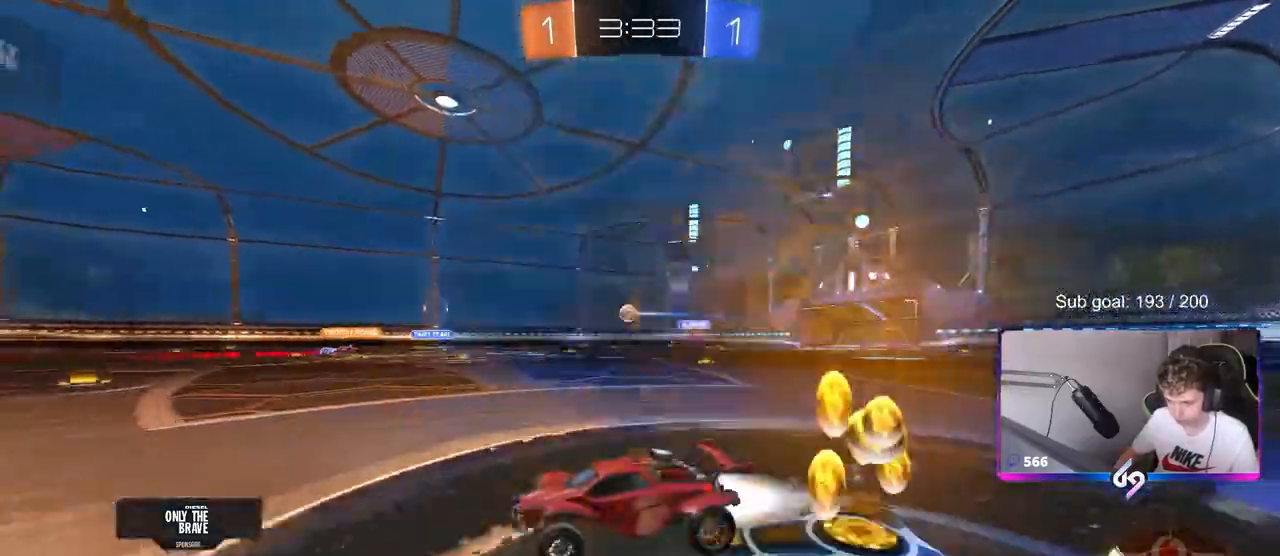
{"keys": ["d", "shift", "w"], "mouse": [], "mouse_move": "still", "events": [[67, "d", "down"], [217, "d", "up"], [283, "mouse_left", "up"], [400, "d", "down"], [500, "shift", "down"]]}
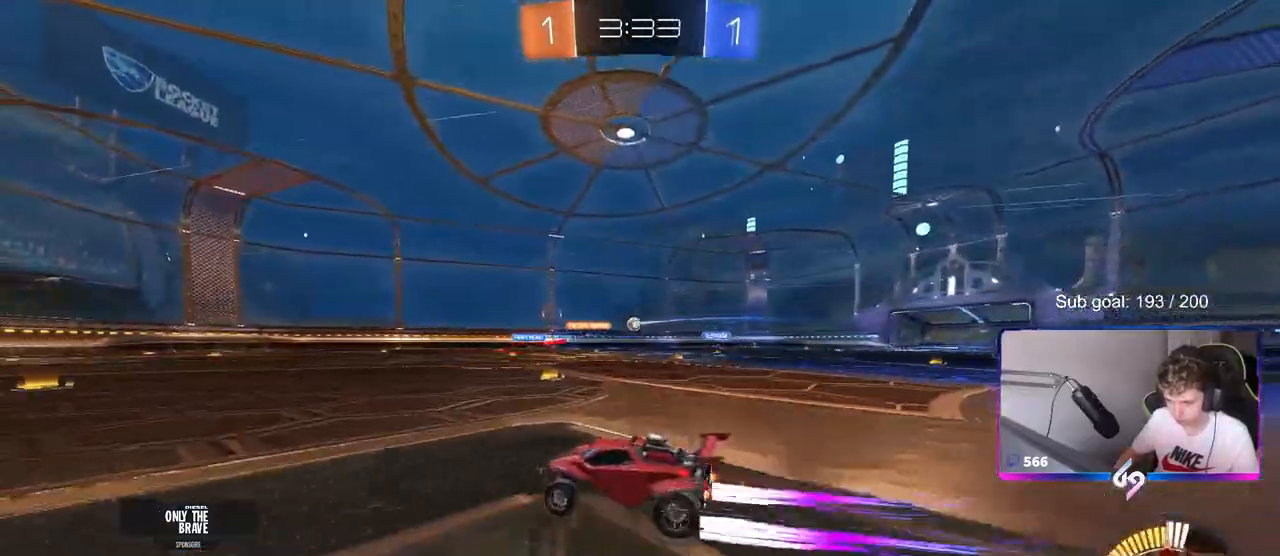
{"keys": ["d", "w"], "mouse": ["left"], "mouse_move": "still", "events": [[133, "shift", "up"], [417, "mouse_left", "down"], [467, "shift", "down"], [500, "shift", "up"]]}
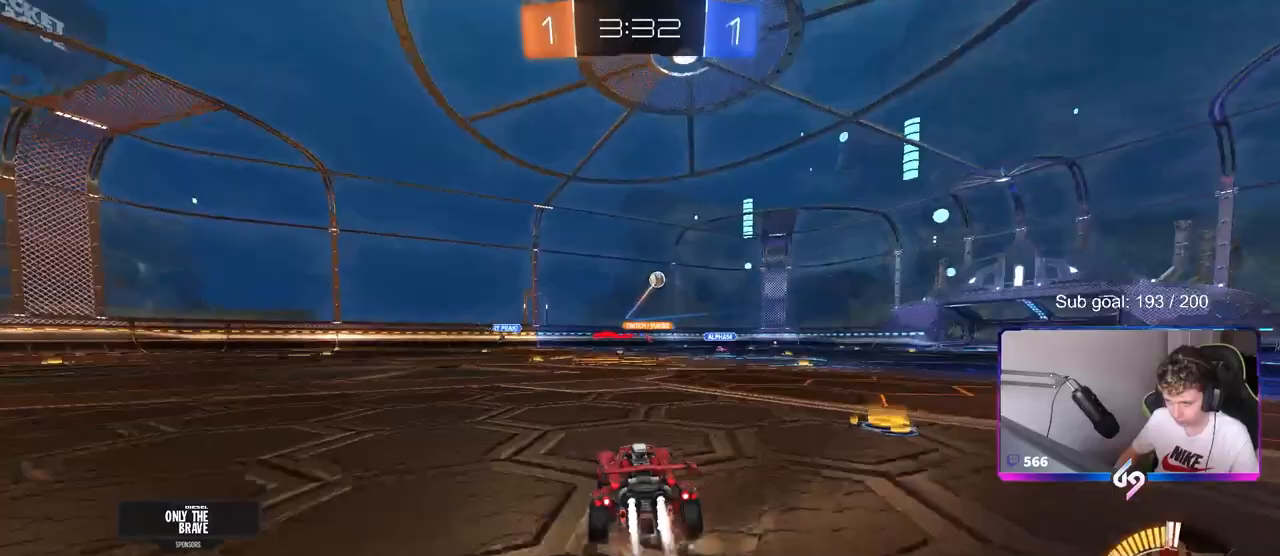
{"keys": ["w"], "mouse": [], "mouse_move": "still", "events": [[100, "d", "up"], [100, "mouse_left", "up"]]}
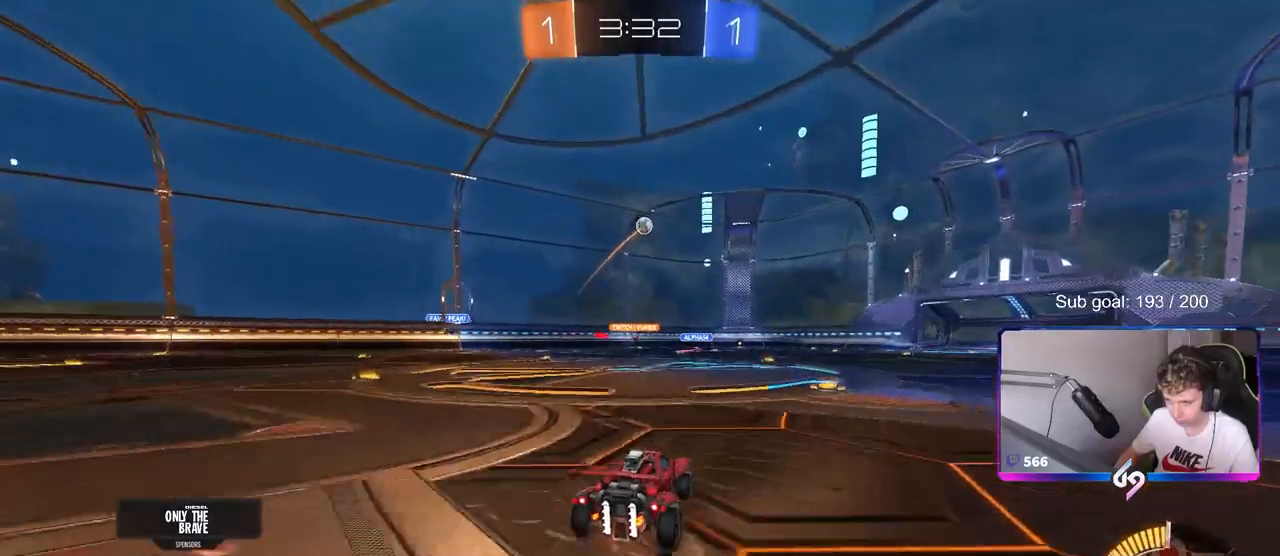
{"keys": ["a", "w"], "mouse": [], "events": [[17, "d", "down"], [200, "d", "up"], [350, "a", "down"]]}
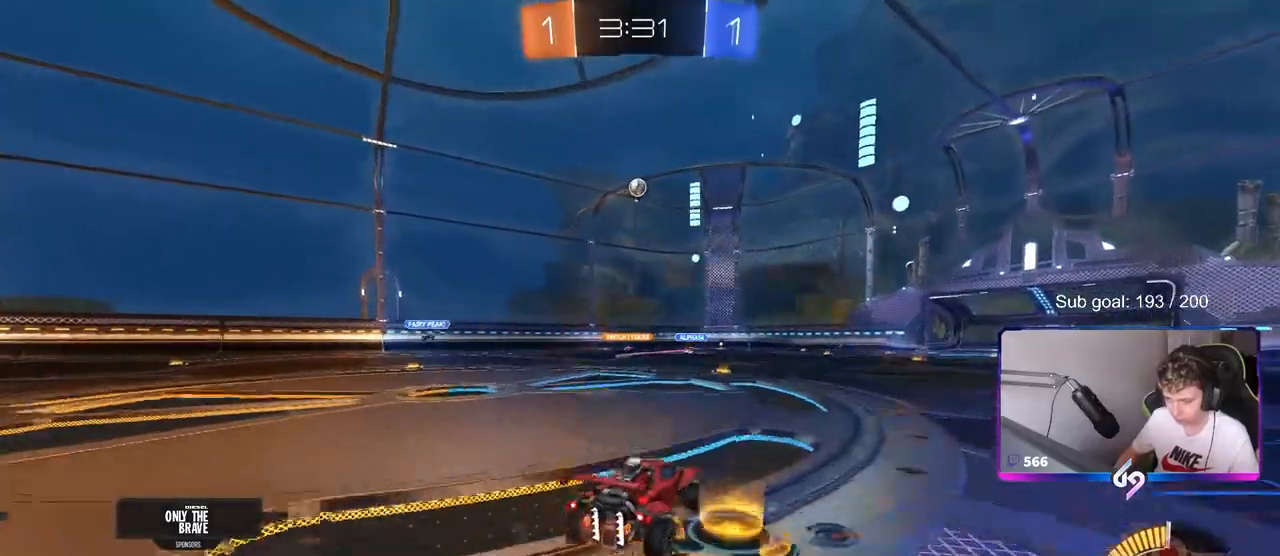
{"keys": ["a", "s"], "mouse": [], "mouse_move": "still", "events": [[33, "a", "up"], [317, "w", "up"], [467, "a", "down"], [467, "s", "down"]]}
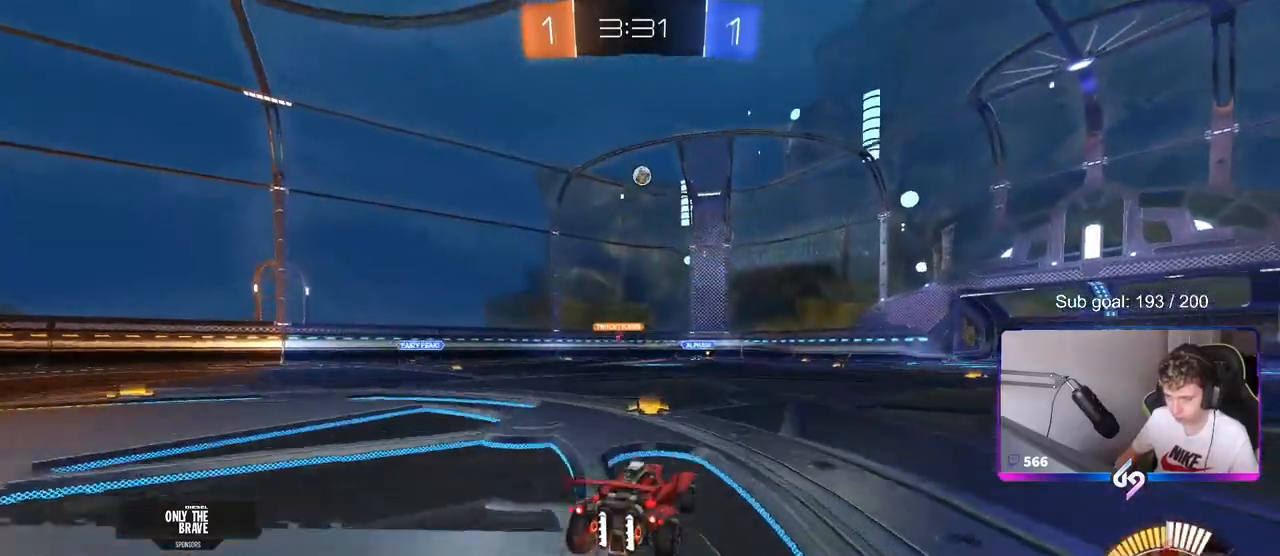
{"keys": ["d", "w"], "mouse": [], "mouse_move": "still", "events": [[100, "a", "up"], [100, "s", "up"], [233, "w", "down"], [333, "d", "down"]]}
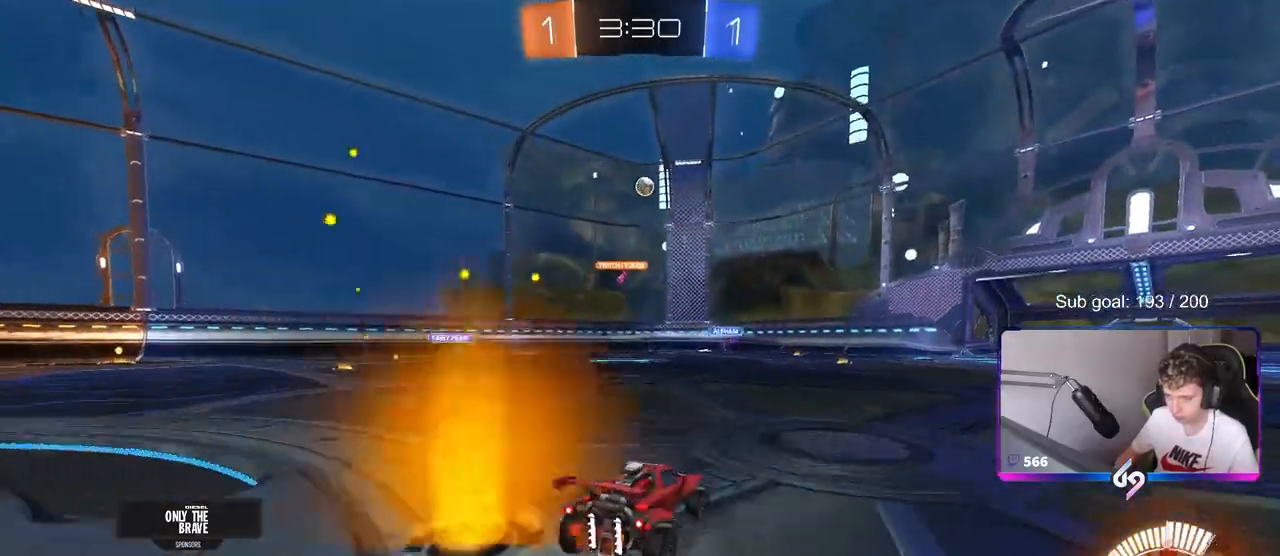
{"keys": ["w"], "mouse": [], "mouse_move": "still", "events": [[67, "mouse_left", "down"], [117, "d", "up"], [300, "d", "down"], [300, "mouse_left", "up"], [450, "d", "up"]]}
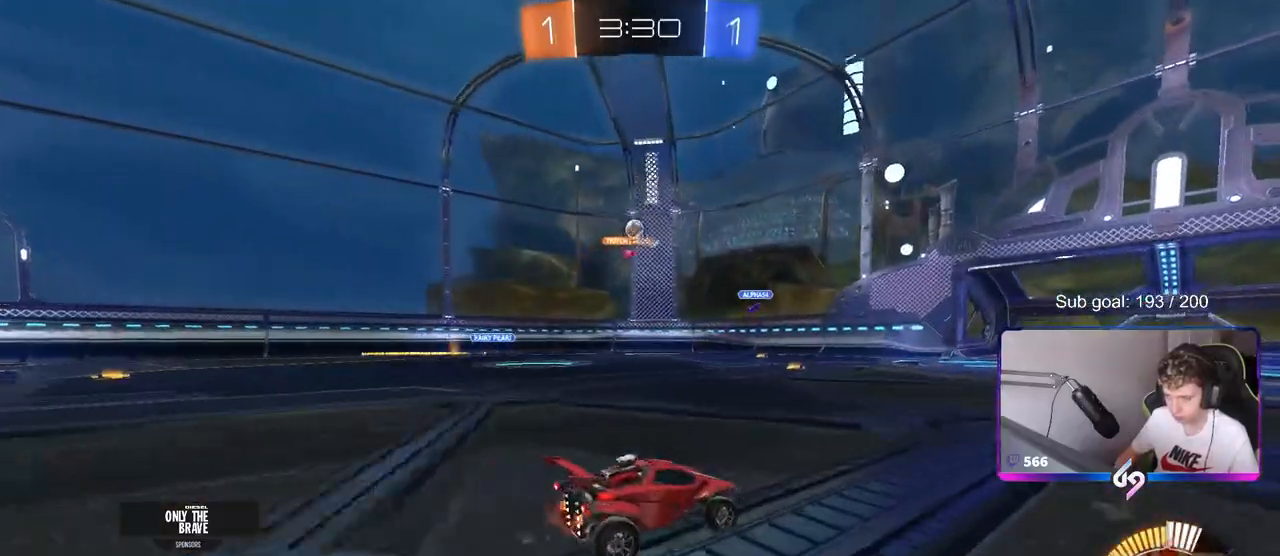
{"keys": [], "mouse": [], "mouse_move": "still", "events": [[33, "w", "up"], [133, "s", "down"], [233, "a", "down"], [317, "s", "up"], [367, "a", "up"]]}
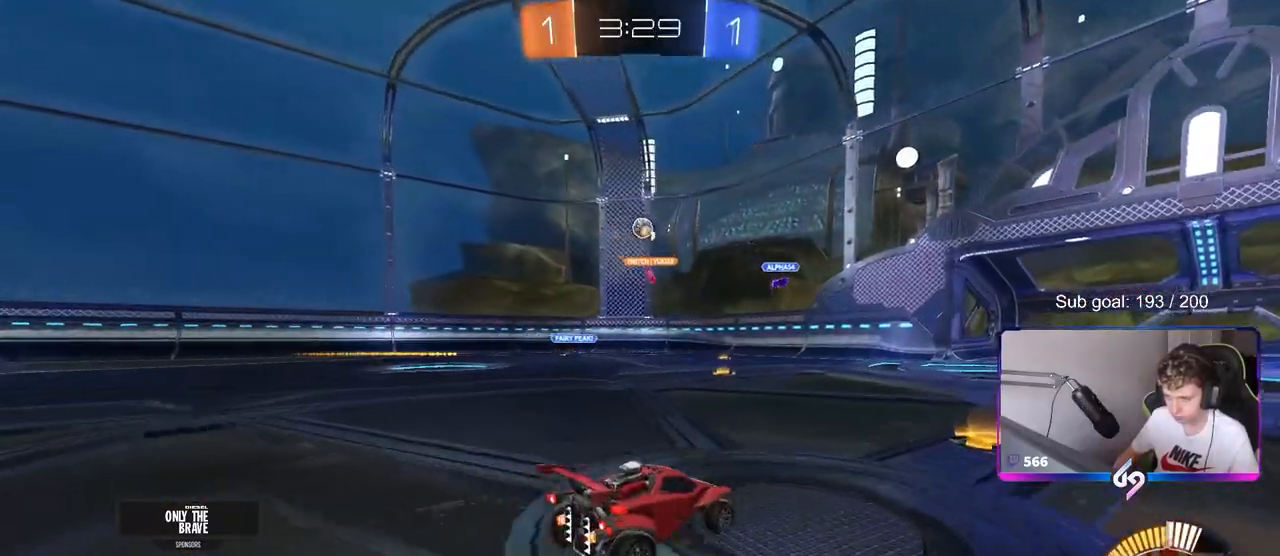
{"keys": ["a", "w"], "mouse": [], "mouse_move": "still", "events": [[183, "s", "down"], [283, "a", "down"], [283, "s", "up"], [383, "shift", "down"], [433, "w", "down"], [483, "shift", "up"]]}
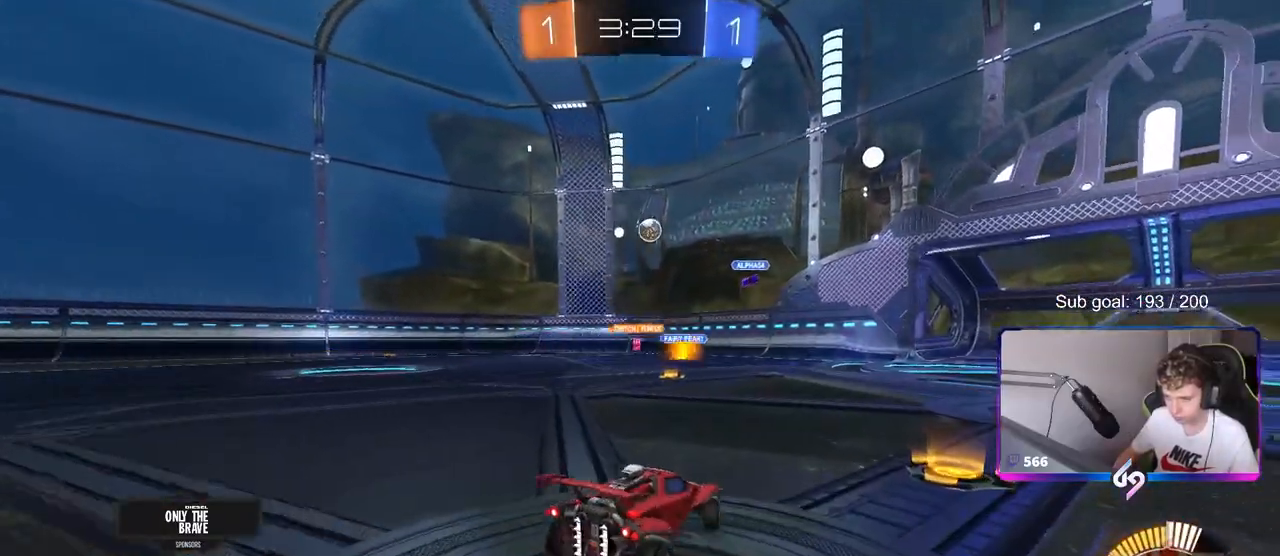
{"keys": ["w"], "mouse": [], "mouse_move": "still", "events": [[400, "a", "up"]]}
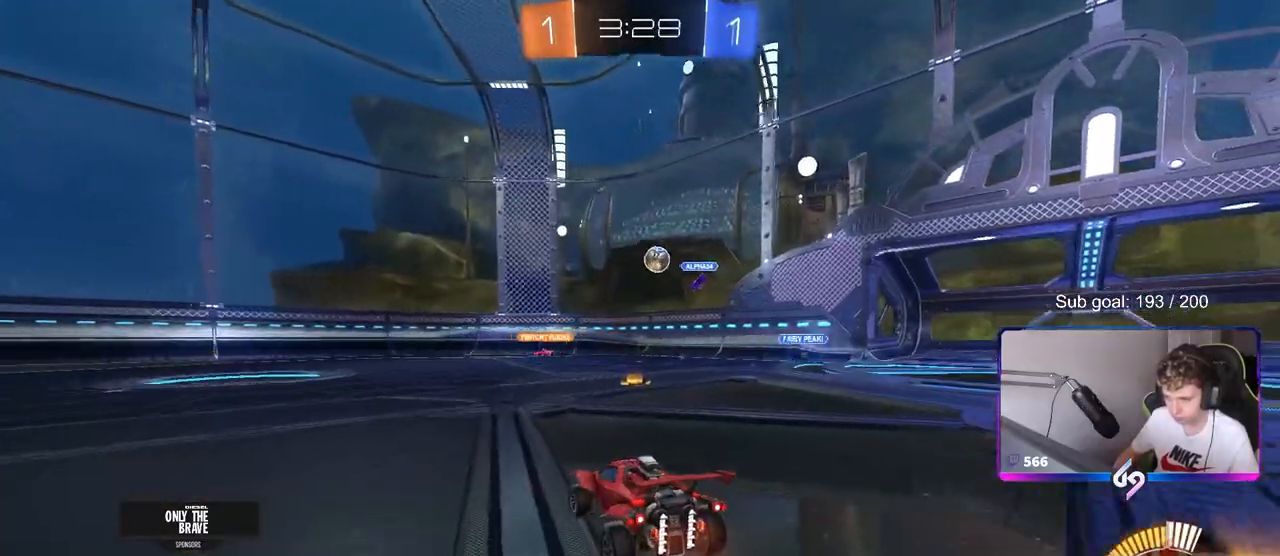
{"keys": ["a", "w"], "mouse": [], "mouse_move": "still", "events": [[83, "d", "down"], [183, "d", "up"], [417, "a", "down"]]}
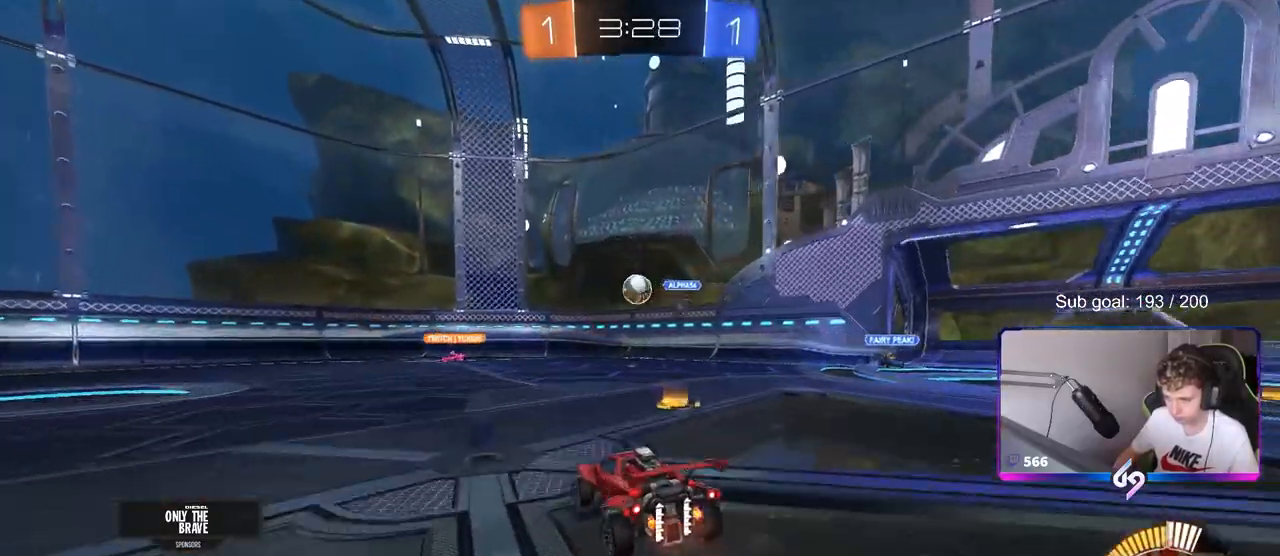
{"keys": [], "mouse": [], "mouse_move": "still", "events": [[383, "a", "up"], [383, "w", "up"]]}
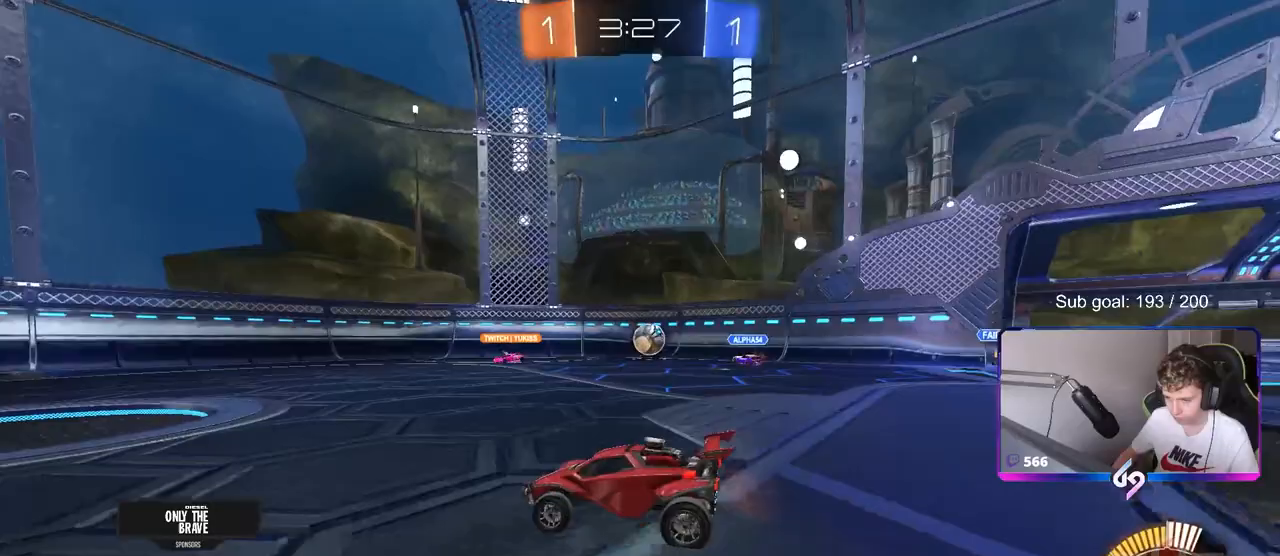
{"keys": ["d", "w"], "mouse": [], "mouse_move": "still", "events": [[17, "a", "down"], [17, "s", "down"], [167, "a", "up"], [167, "s", "up"], [250, "d", "down"], [300, "w", "down"], [350, "shift", "down"], [500, "shift", "up"]]}
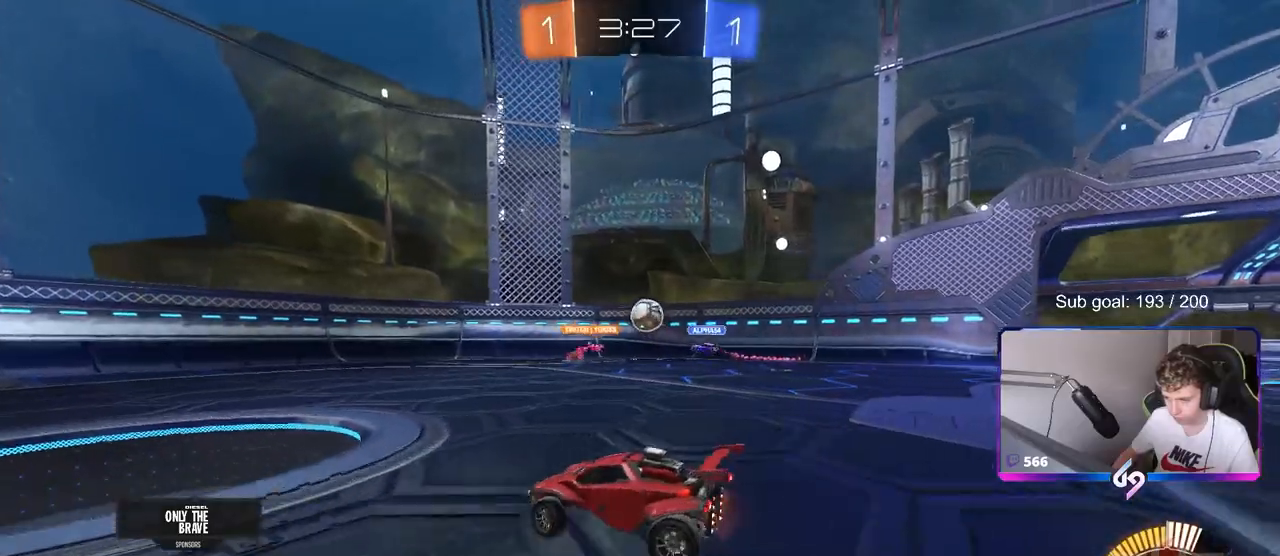
{"keys": ["a"], "mouse": [], "mouse_move": "still", "events": [[317, "d", "up"], [367, "a", "down"], [417, "w", "up"], [467, "a", "up"], [467, "d", "down"], [500, "a", "down"], [500, "d", "up"]]}
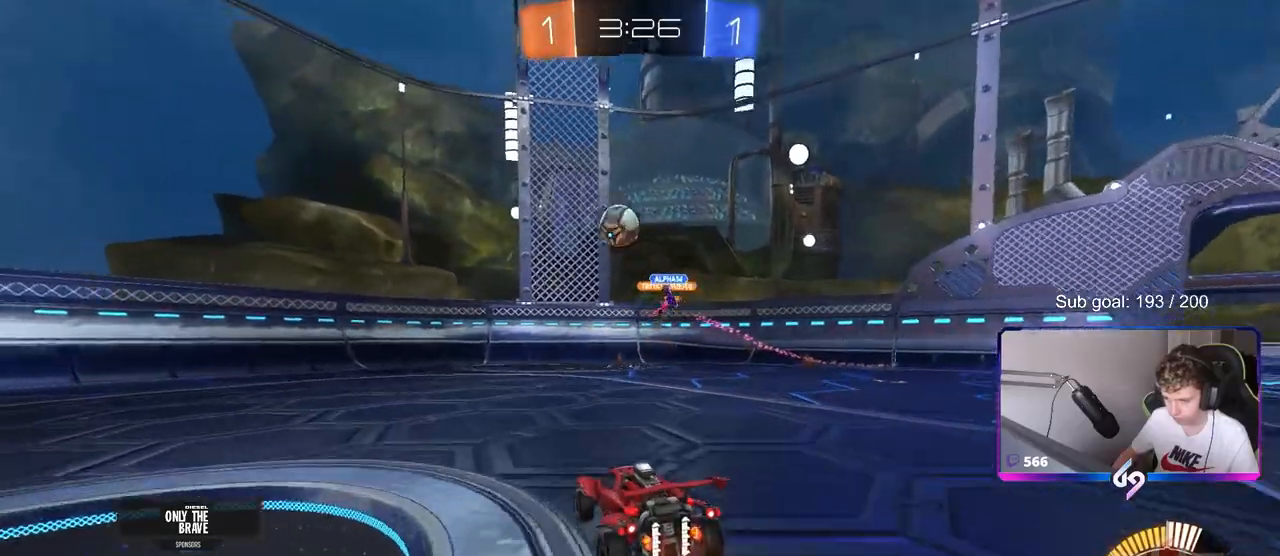
{"keys": ["a", "w"], "mouse": [], "mouse_move": "still", "events": [[150, "w", "down"], [383, "shift", "down"], [433, "shift", "up"]]}
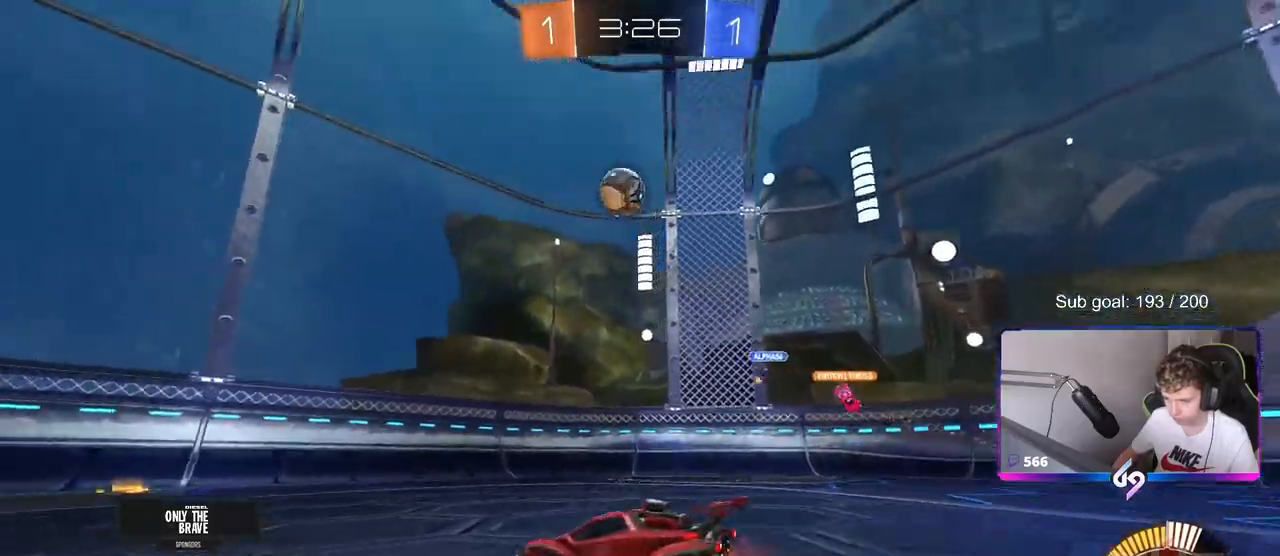
{"keys": ["a", "w"], "mouse": ["left"], "mouse_move": "still", "events": [[350, "mouse_left", "down"]]}
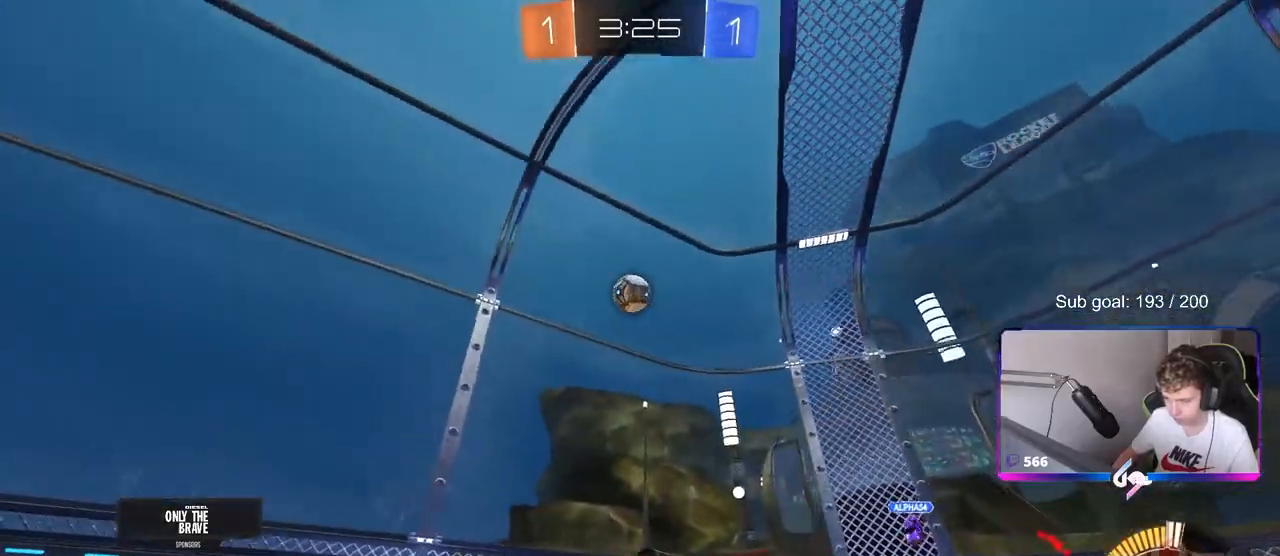
{"keys": ["d", "w"], "mouse": [], "mouse_move": "still", "events": [[100, "mouse_left", "up"], [183, "a", "up"], [467, "d", "down"]]}
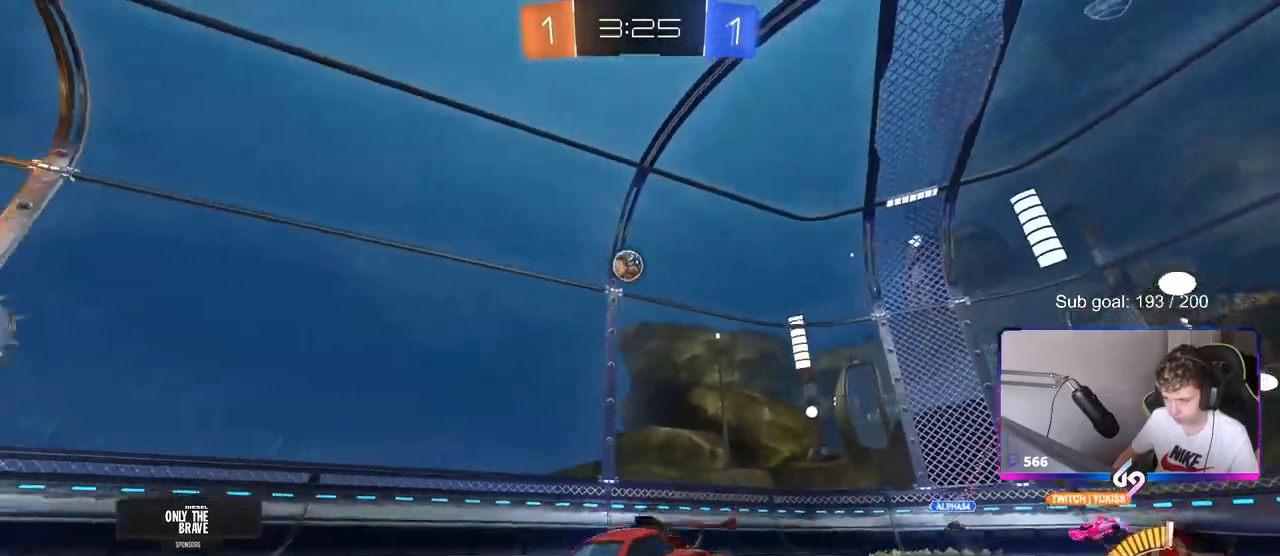
{"keys": ["w"], "mouse": [], "mouse_move": "still", "events": [[100, "d", "up"], [283, "d", "down"], [333, "shift", "down"], [433, "shift", "up"], [483, "d", "up"]]}
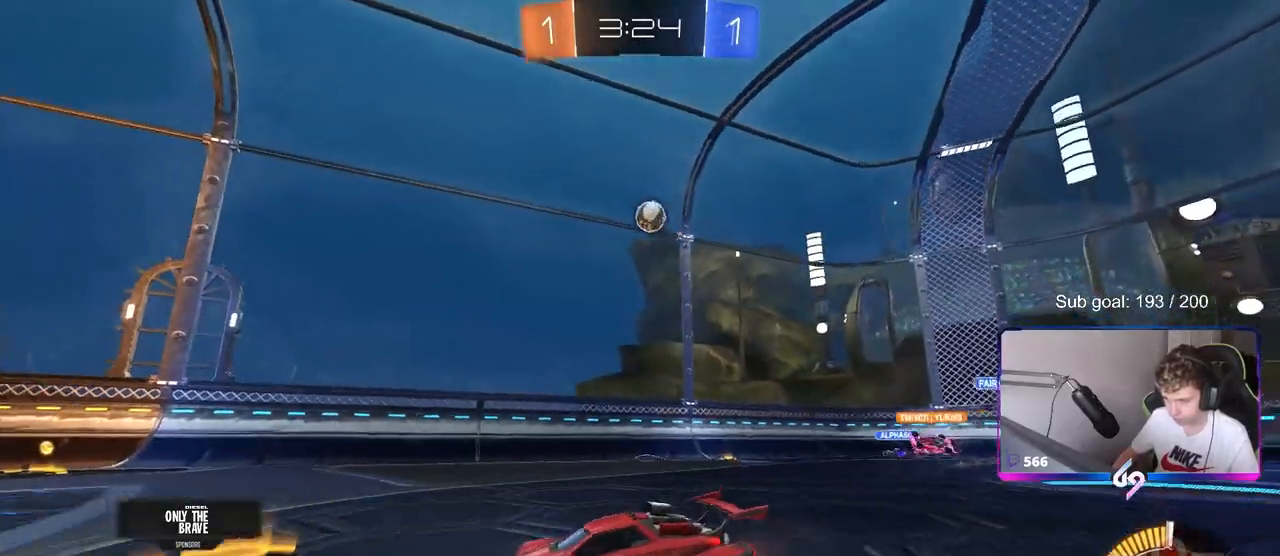
{"keys": ["w"], "mouse": ["left"], "mouse_move": "still", "events": [[167, "a", "down"], [217, "mouse_left", "down"], [317, "a", "up"]]}
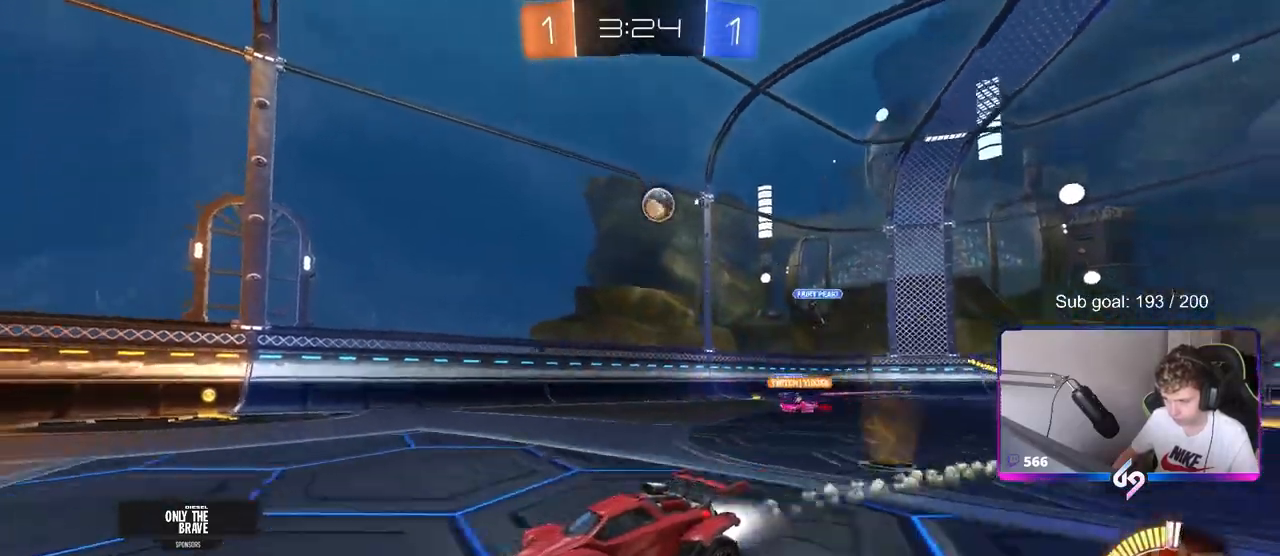
{"keys": ["d", "w"], "mouse": [], "mouse_move": "still", "events": [[267, "mouse_left", "up"], [417, "d", "down"]]}
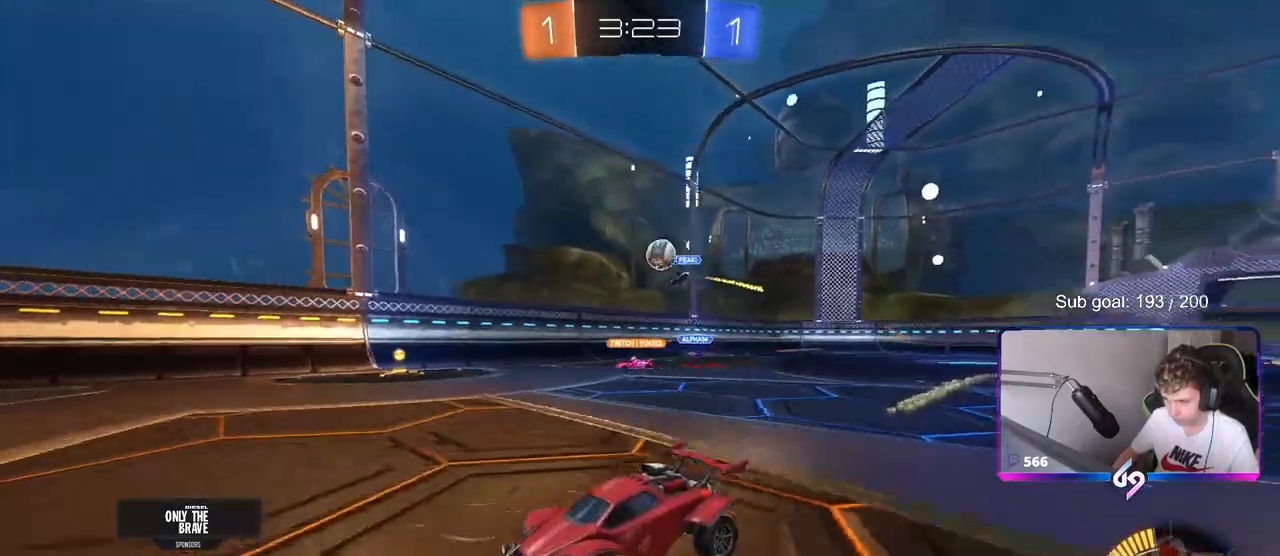
{"keys": ["a"], "mouse": [], "mouse_move": "still", "events": [[50, "shift", "down"], [100, "shift", "up"], [200, "w", "up"], [283, "s", "down"], [383, "a", "down"], [383, "d", "up"], [433, "s", "up"]]}
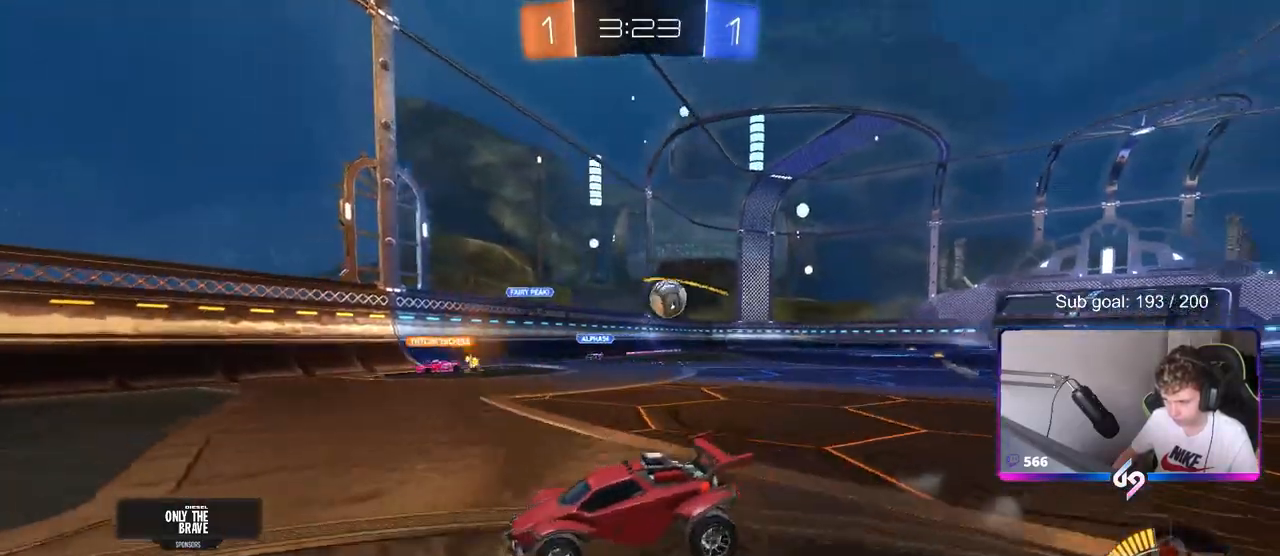
{"keys": ["w"], "mouse": ["left"], "mouse_move": "still", "events": [[33, "shift", "down"], [67, "w", "down"], [167, "shift", "up"], [350, "shift", "down"], [400, "shift", "up"], [450, "a", "up"], [450, "mouse_left", "down"]]}